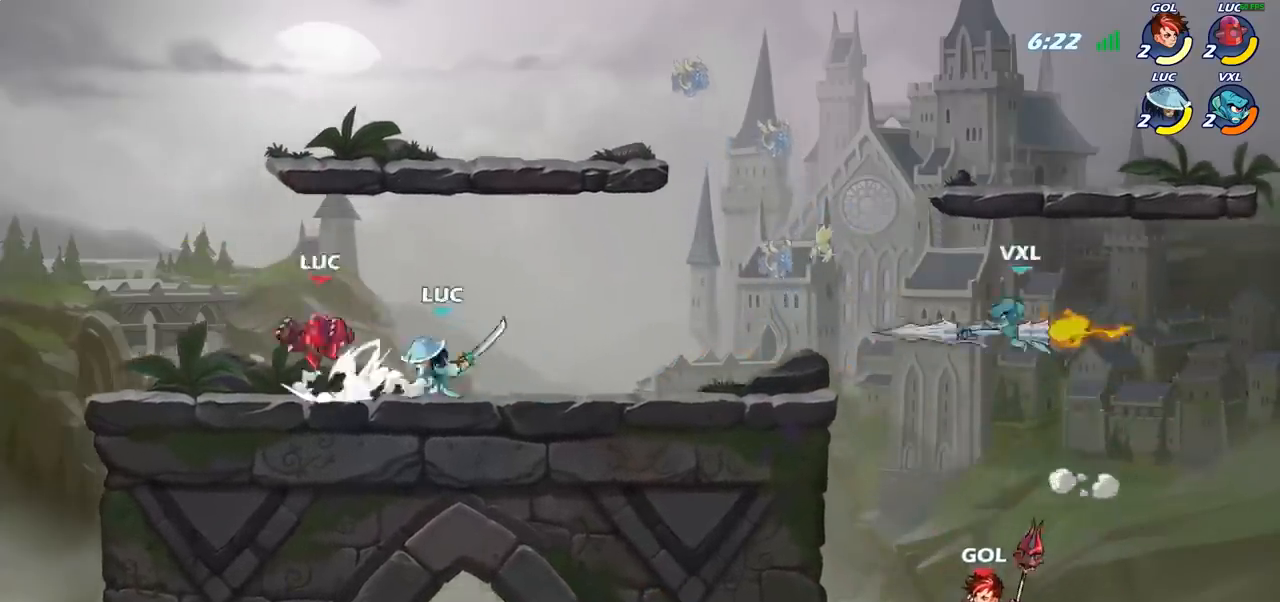
Gameplay with a controller (PlayStation layout); each line is a JSON object with the inputs held at the frame after it. "events" lists button and stick changes between this image and that frame as [ms after this image, input, new state], when the widget could be followed in between.
{"buttons": [], "left_stick": "right", "right_stick": "center", "events": [[17, "CROSS", "up"], [33, "R1", "down"], [83, "R1", "up"], [100, "R2", "up"], [217, "left_stick", "down"], [300, "left_stick", "right"]]}
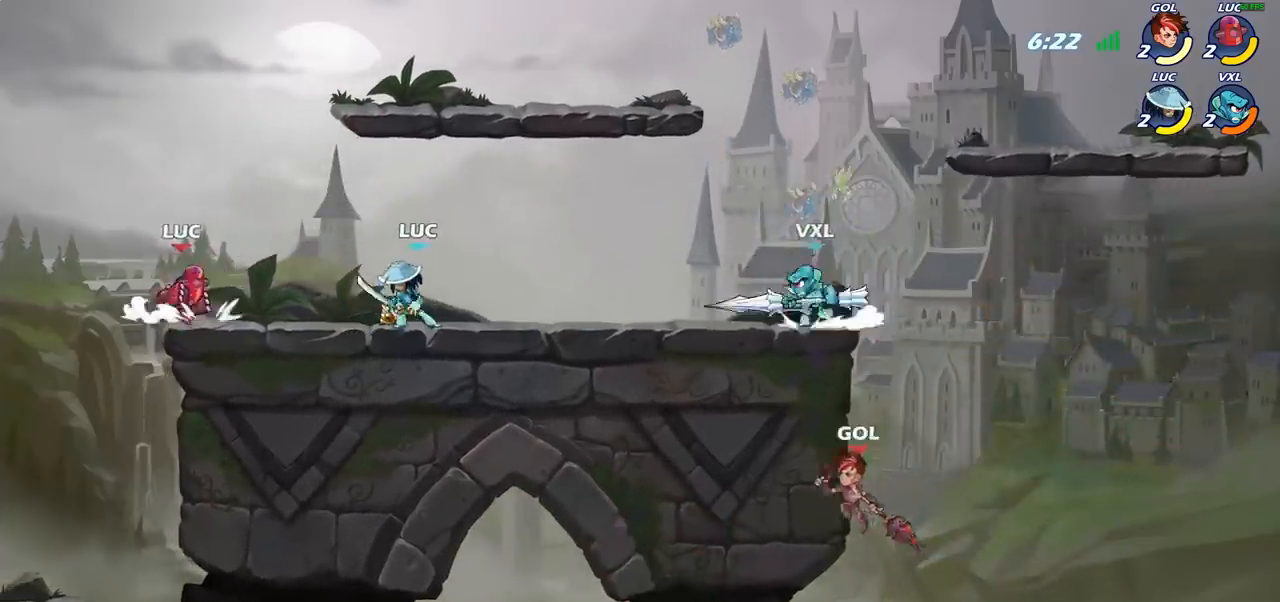
{"buttons": [], "left_stick": "center", "right_stick": "center", "events": [[17, "R2", "down"], [100, "left_stick", "down"], [117, "SQUARE", "down"], [150, "R2", "up"], [217, "SQUARE", "up"], [250, "left_stick", "center"]]}
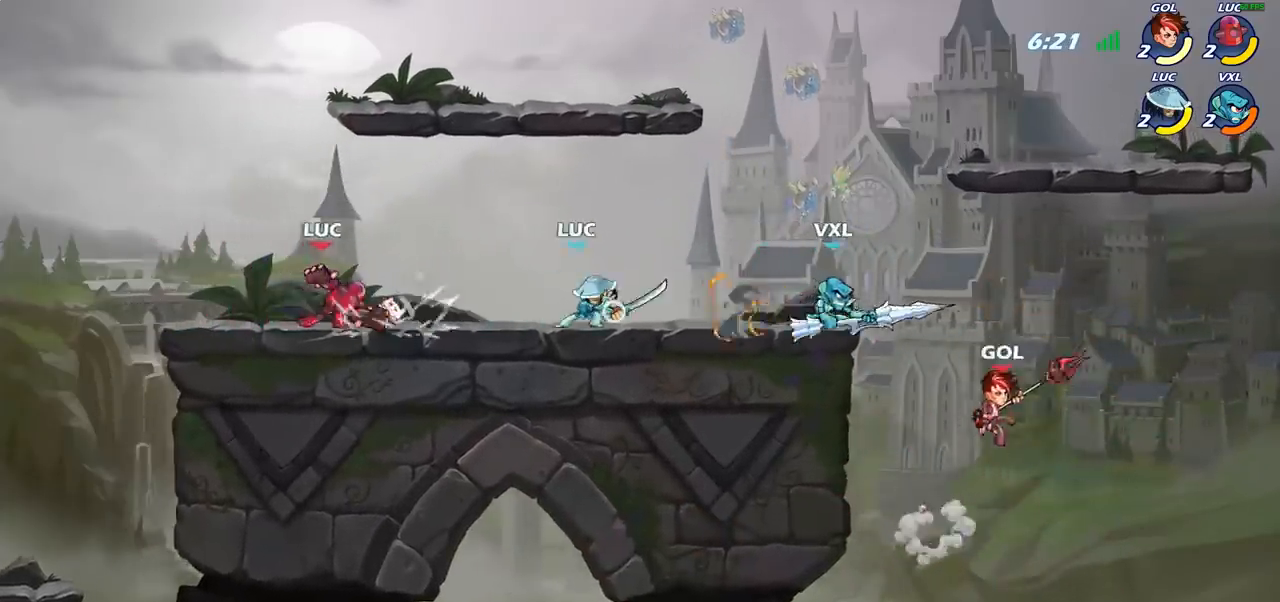
{"buttons": [], "left_stick": "up", "right_stick": "center", "events": [[150, "left_stick", "down"], [250, "left_stick", "left"], [350, "R1", "down"], [350, "R2", "down"], [483, "R1", "up"], [500, "R2", "up"], [500, "left_stick", "up"]]}
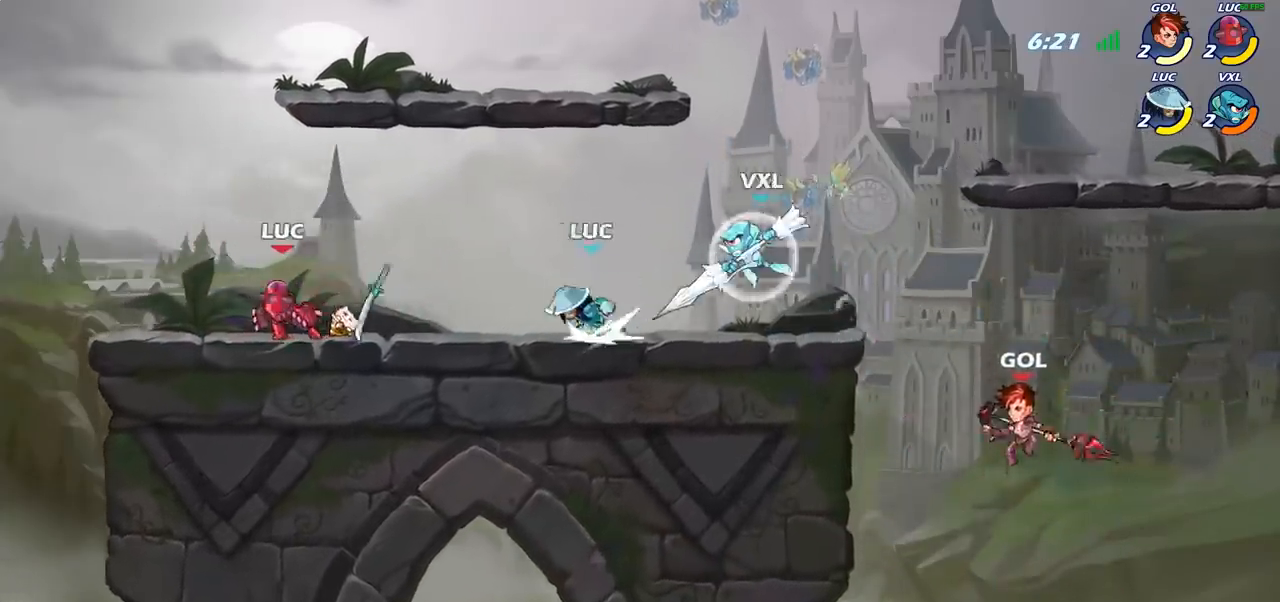
{"buttons": ["SQUARE"], "left_stick": "down-left", "right_stick": "center", "events": [[83, "CROSS", "down"], [117, "left_stick", "up-right"], [217, "CROSS", "up"], [350, "left_stick", "down-right"], [433, "left_stick", "down-left"], [450, "SQUARE", "down"]]}
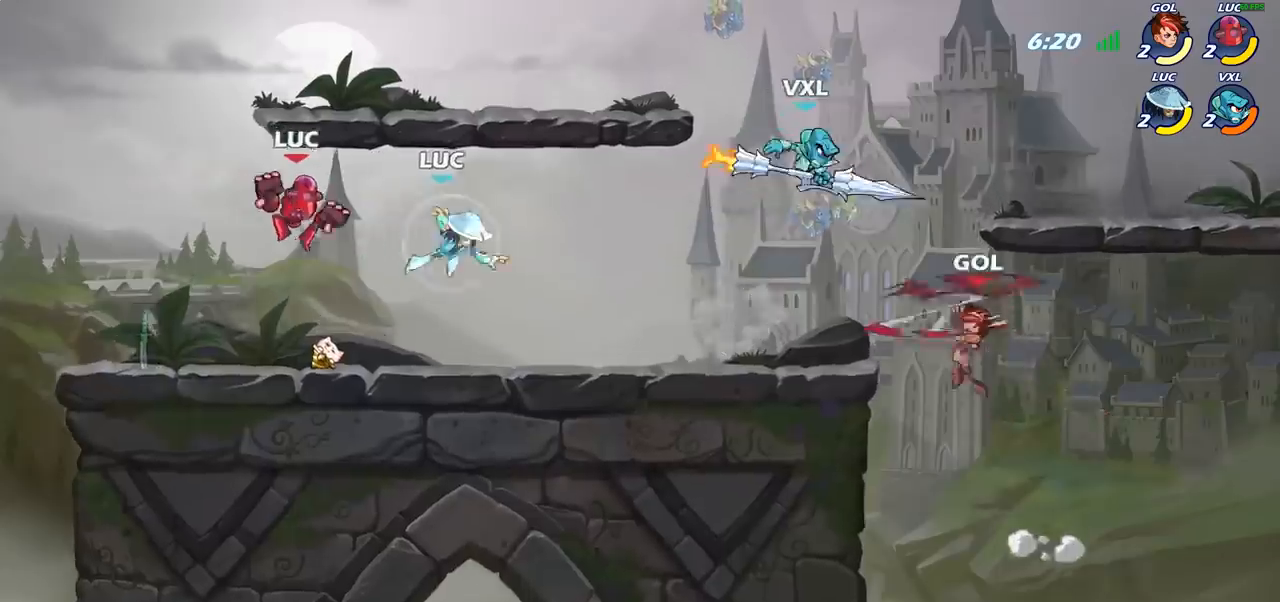
{"buttons": [], "left_stick": "left", "right_stick": "center", "events": [[33, "SQUARE", "up"], [200, "left_stick", "left"]]}
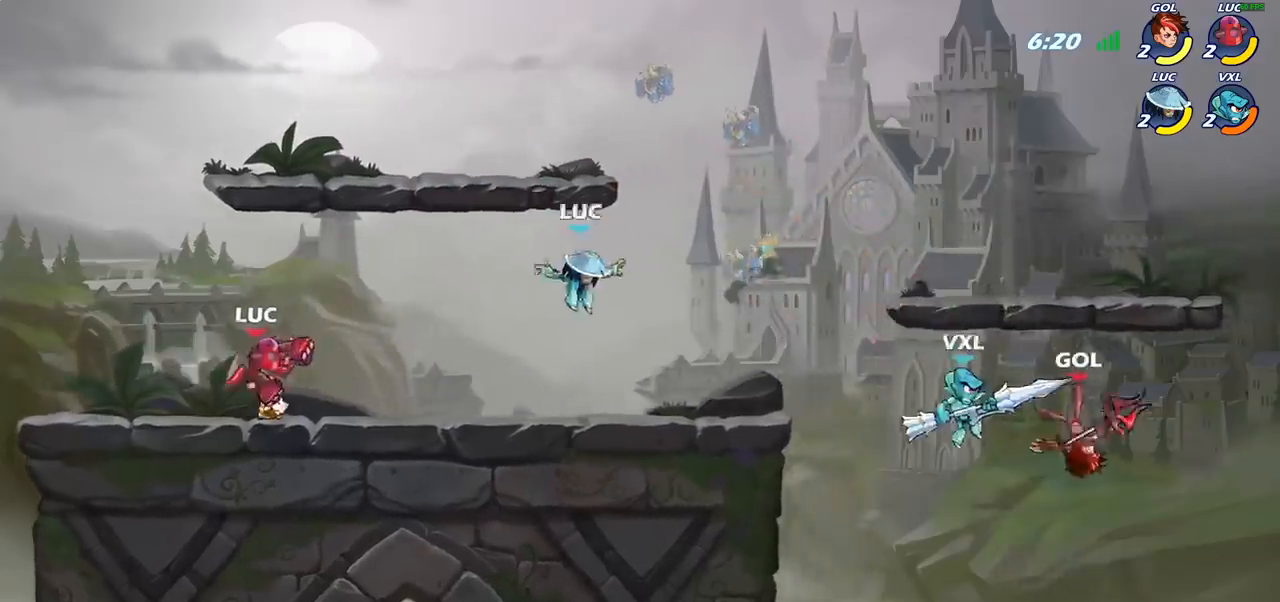
{"buttons": [], "left_stick": "down-right", "right_stick": "center", "events": [[100, "left_stick", "right"], [283, "R2", "down"], [317, "left_stick", "down-right"], [450, "R2", "up"]]}
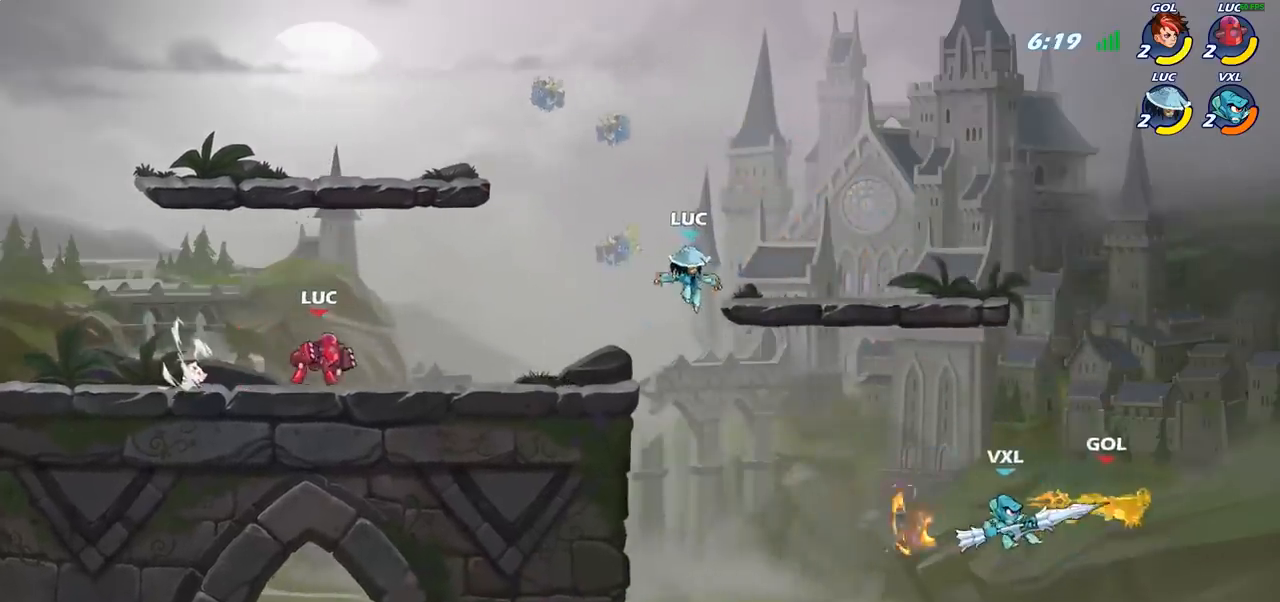
{"buttons": ["CIRCLE", "R2"], "left_stick": "down", "right_stick": "center", "events": [[383, "left_stick", "down"], [400, "R2", "down"], [450, "CIRCLE", "down"]]}
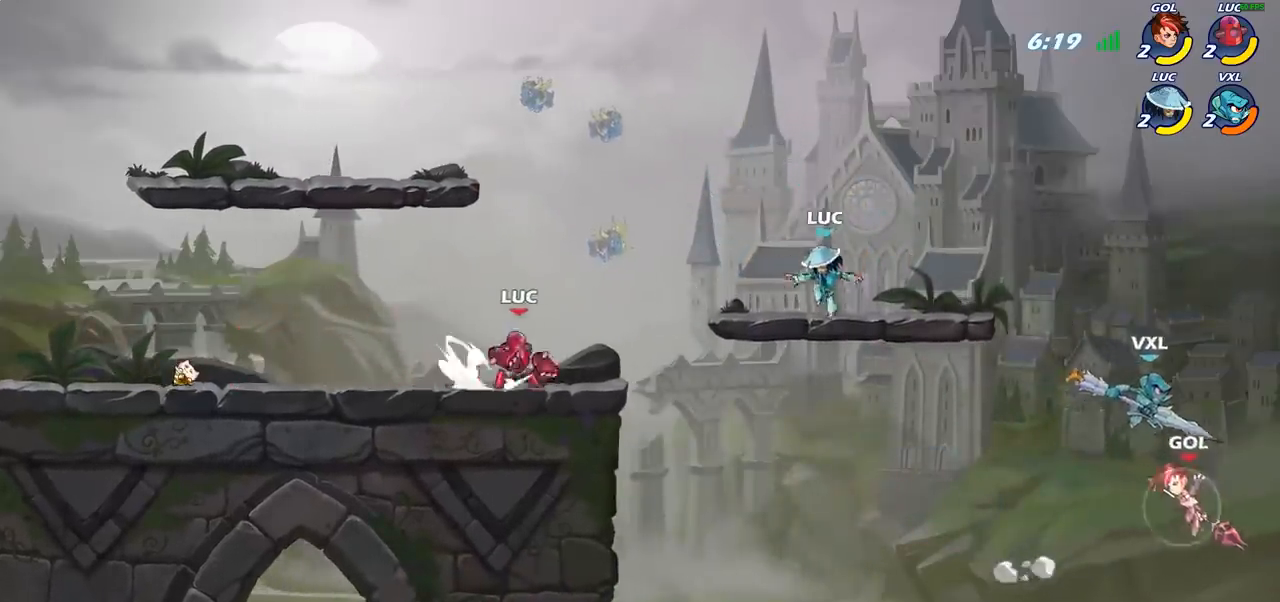
{"buttons": [], "left_stick": "center", "right_stick": "center", "events": [[50, "R2", "up"], [200, "CIRCLE", "up"], [283, "left_stick", "center"]]}
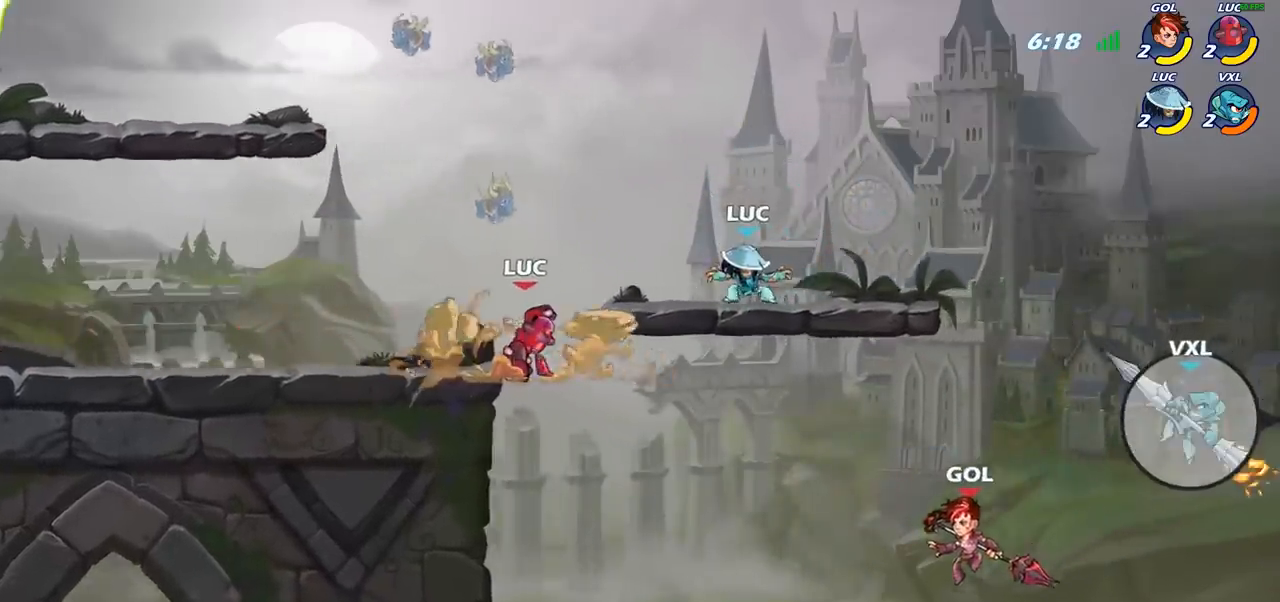
{"buttons": [], "left_stick": "right", "right_stick": "center", "events": [[350, "left_stick", "right"]]}
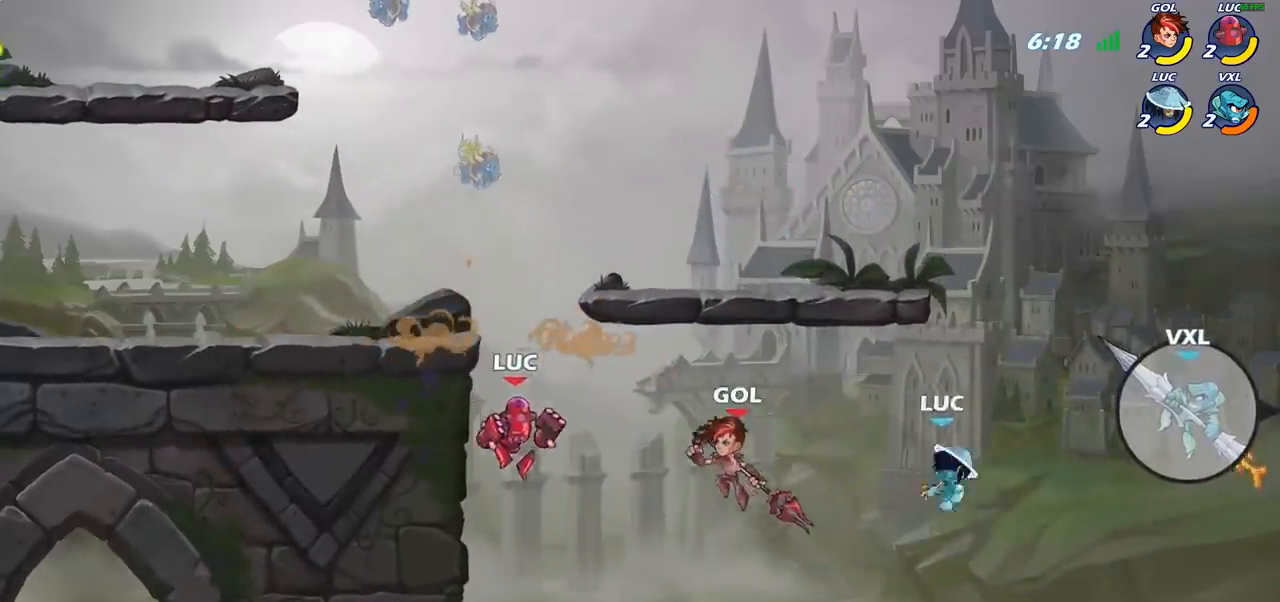
{"buttons": ["CROSS"], "left_stick": "up-left", "right_stick": "center", "events": [[33, "CROSS", "down"], [183, "CROSS", "up"], [250, "left_stick", "up-right"], [317, "CROSS", "down"], [450, "left_stick", "up-left"]]}
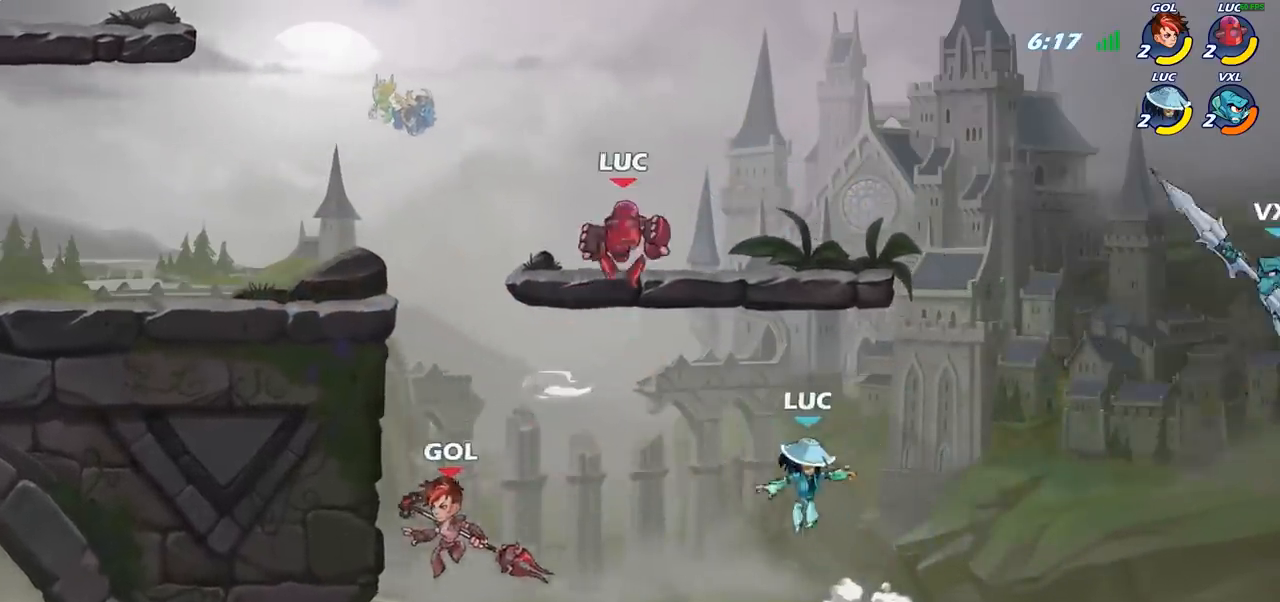
{"buttons": [], "left_stick": "center", "right_stick": "center", "events": [[50, "CROSS", "up"], [67, "left_stick", "down-left"], [233, "left_stick", "right"], [417, "R1", "down"], [417, "R2", "down"], [433, "CIRCLE", "down"], [483, "R1", "up"], [483, "left_stick", "center"], [500, "CIRCLE", "up"], [500, "R2", "up"]]}
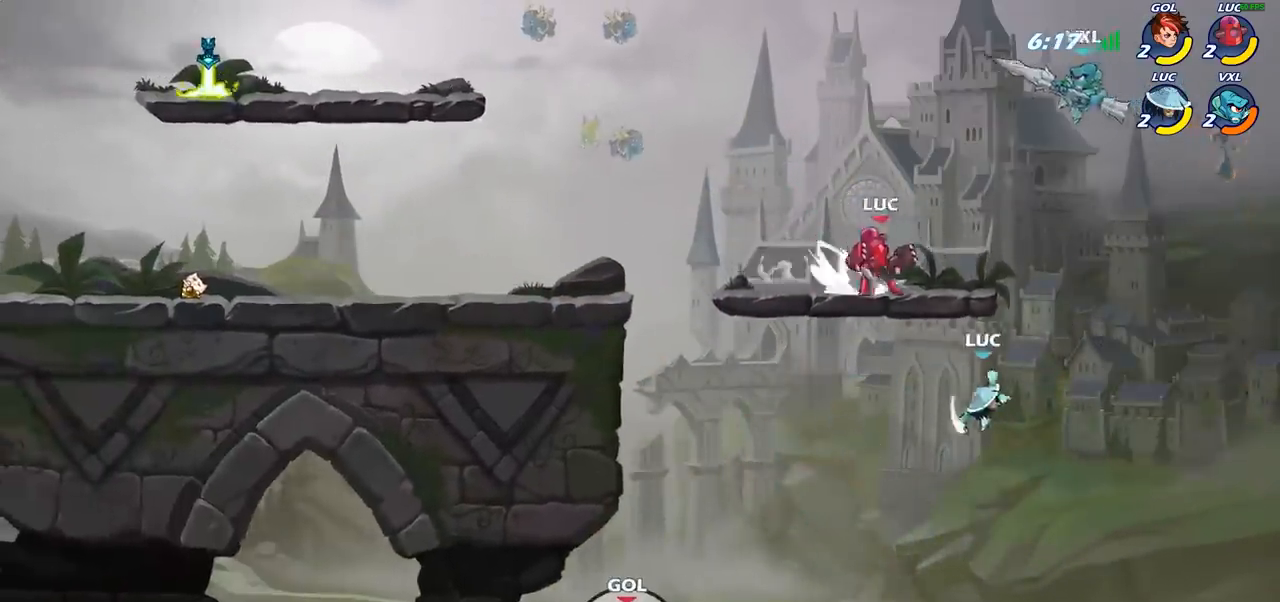
{"buttons": [], "left_stick": "center", "right_stick": "center", "events": []}
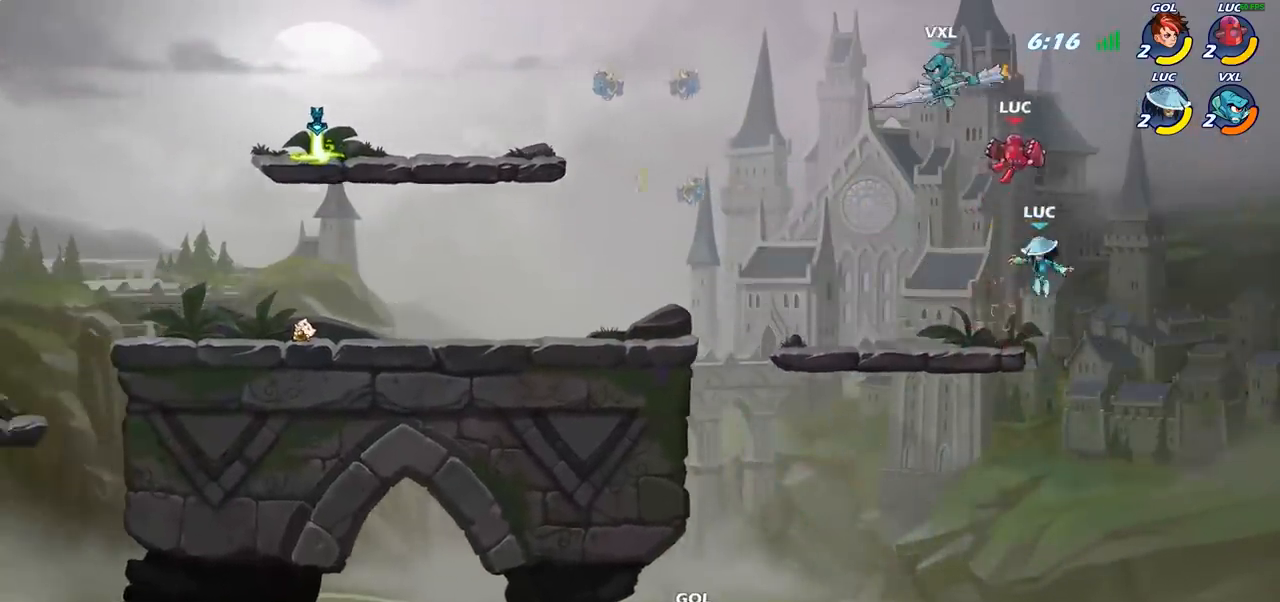
{"buttons": ["CIRCLE"], "left_stick": "down-left", "right_stick": "center", "events": [[17, "left_stick", "left"], [267, "left_stick", "down-left"], [433, "CIRCLE", "down"]]}
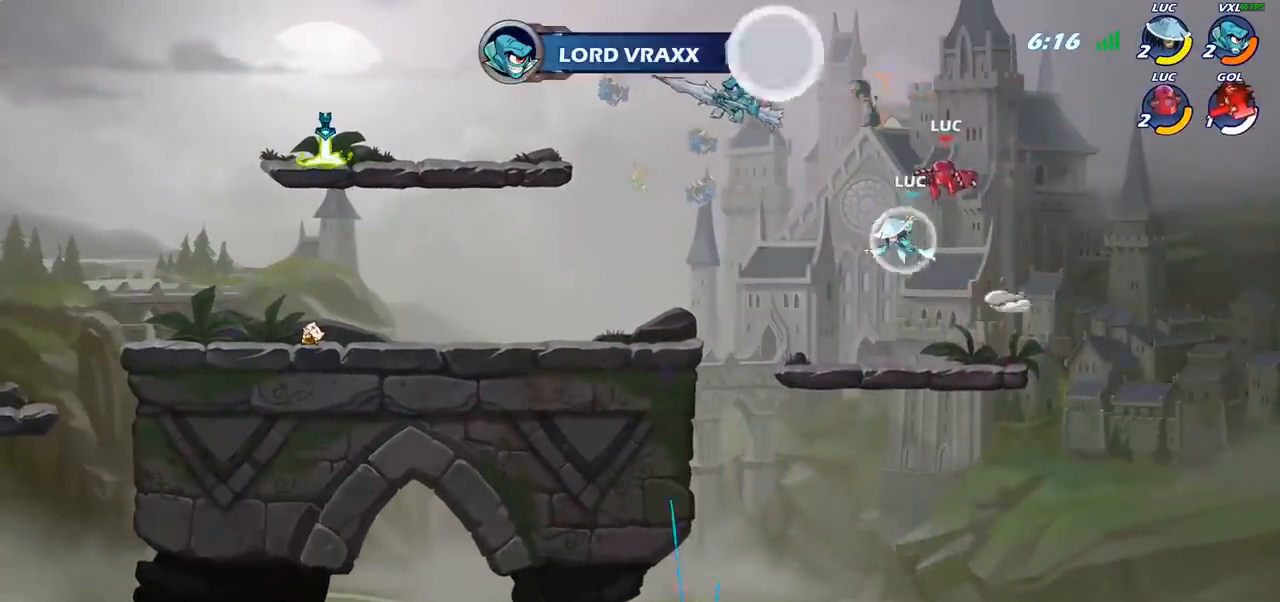
{"buttons": [], "left_stick": "center", "right_stick": "center", "events": [[133, "left_stick", "left"], [367, "CIRCLE", "up"], [433, "left_stick", "center"]]}
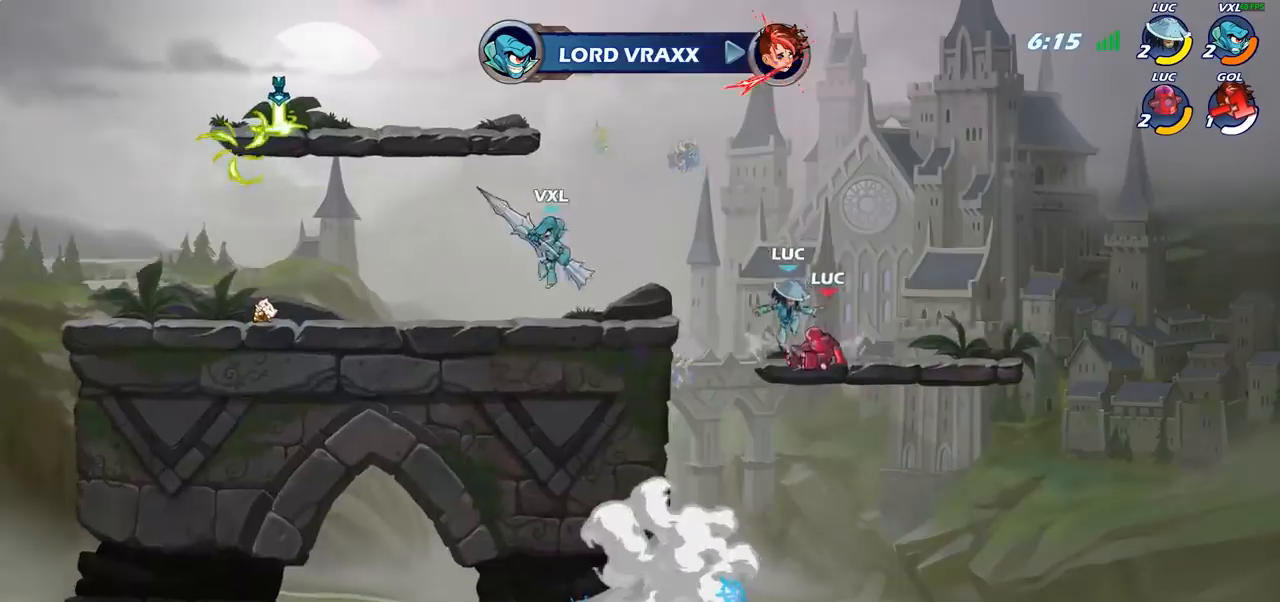
{"buttons": ["SQUARE"], "left_stick": "center", "right_stick": "center", "events": [[233, "SQUARE", "down"], [333, "SQUARE", "up"], [400, "SQUARE", "down"]]}
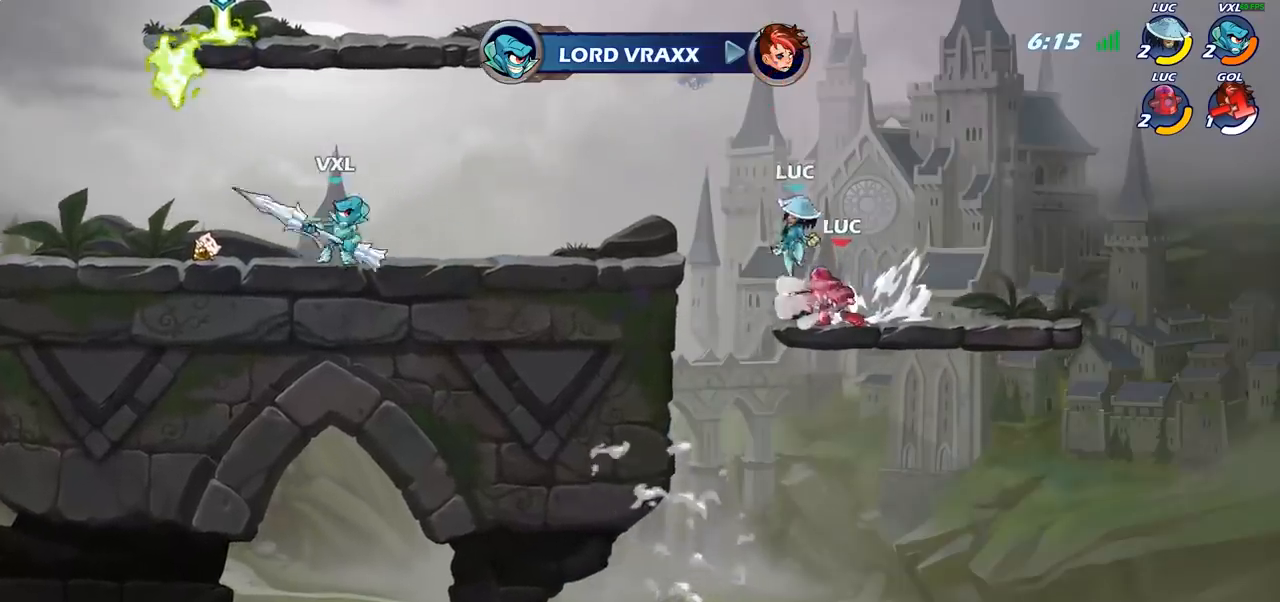
{"buttons": [], "left_stick": "center", "right_stick": "center", "events": [[17, "SQUARE", "up"]]}
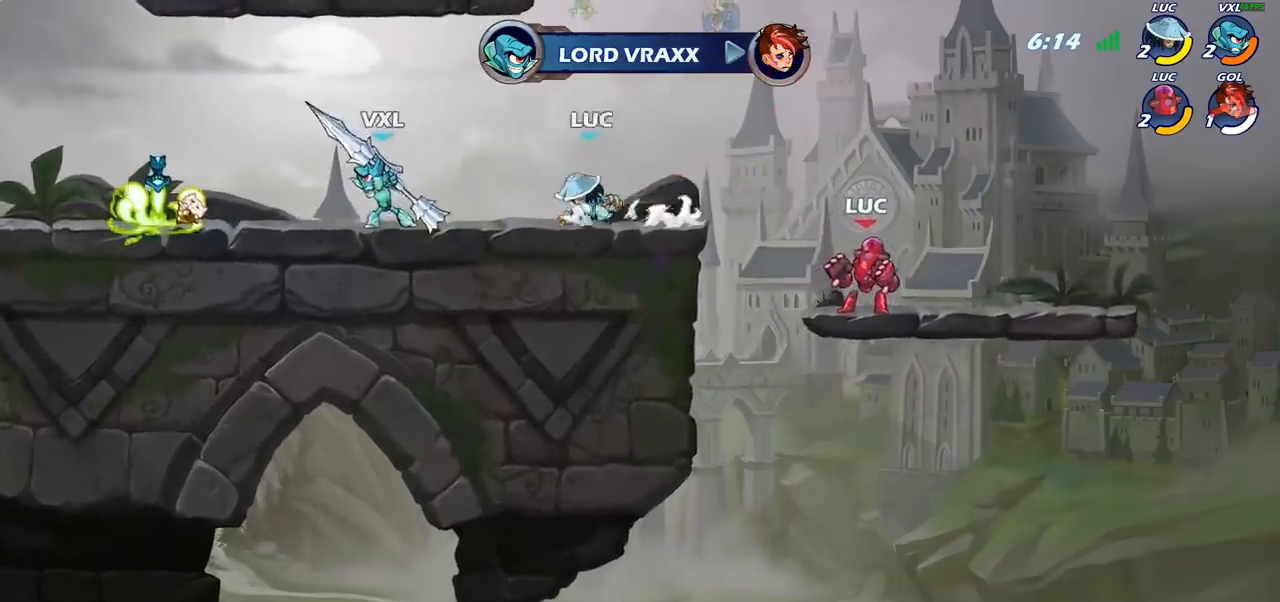
{"buttons": [], "left_stick": "center", "right_stick": "center", "events": [[67, "left_stick", "left"], [100, "R2", "down"], [150, "left_stick", "center"], [167, "CIRCLE", "down"], [183, "R2", "up"], [233, "CIRCLE", "up"]]}
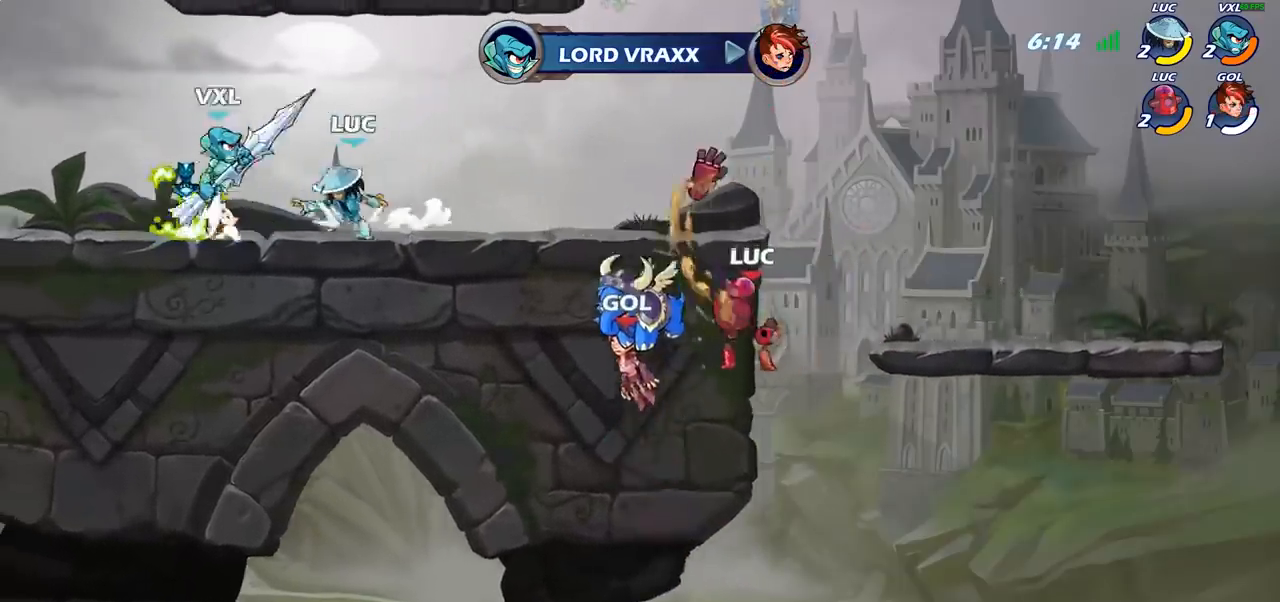
{"buttons": [], "left_stick": "up", "right_stick": "center", "events": [[200, "left_stick", "left"], [400, "left_stick", "up"]]}
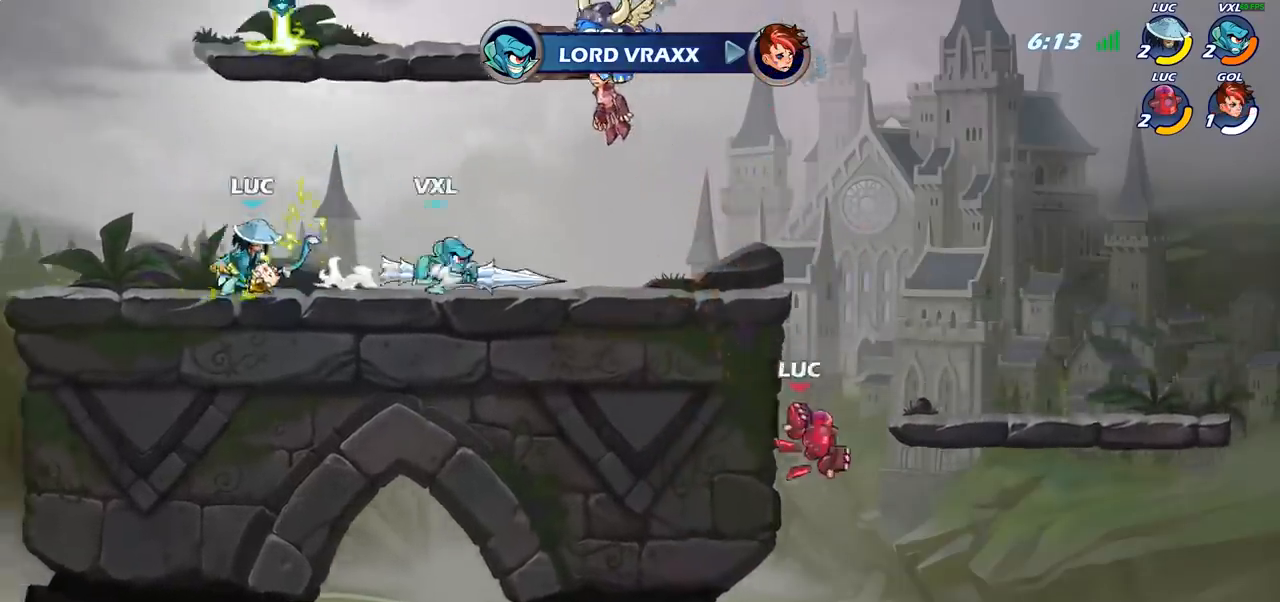
{"buttons": [], "left_stick": "up-left", "right_stick": "center", "events": [[17, "left_stick", "up-left"], [100, "CROSS", "down"], [250, "CROSS", "up"], [333, "CIRCLE", "down"], [467, "CIRCLE", "up"]]}
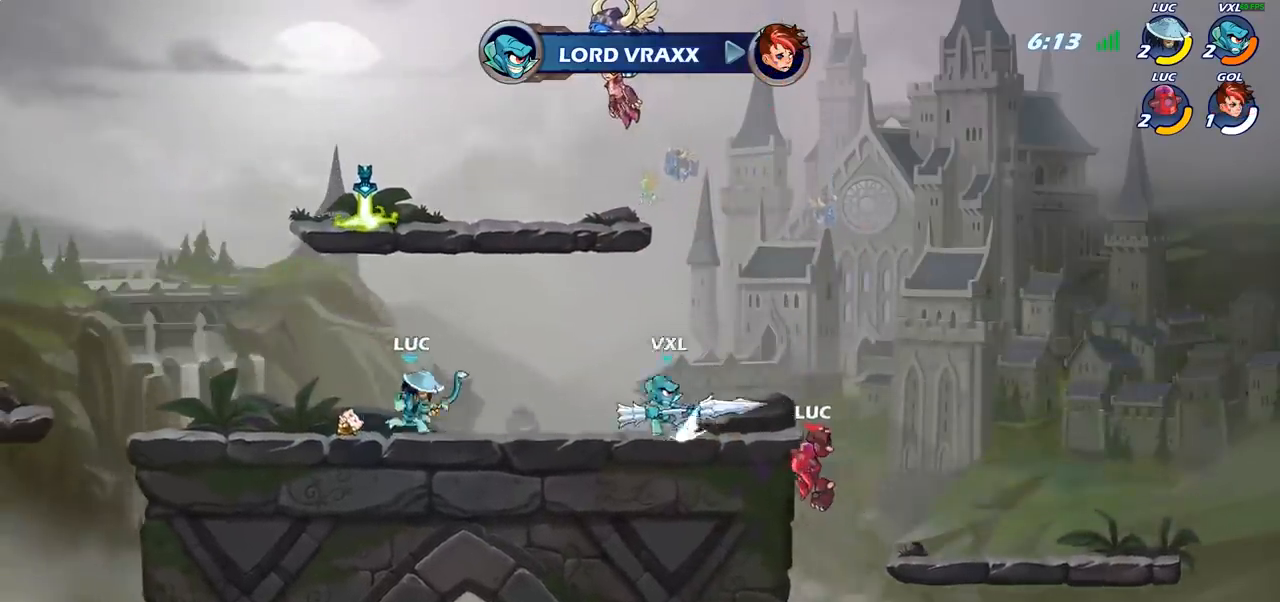
{"buttons": ["CROSS"], "left_stick": "up-left", "right_stick": "center", "events": [[417, "CROSS", "down"]]}
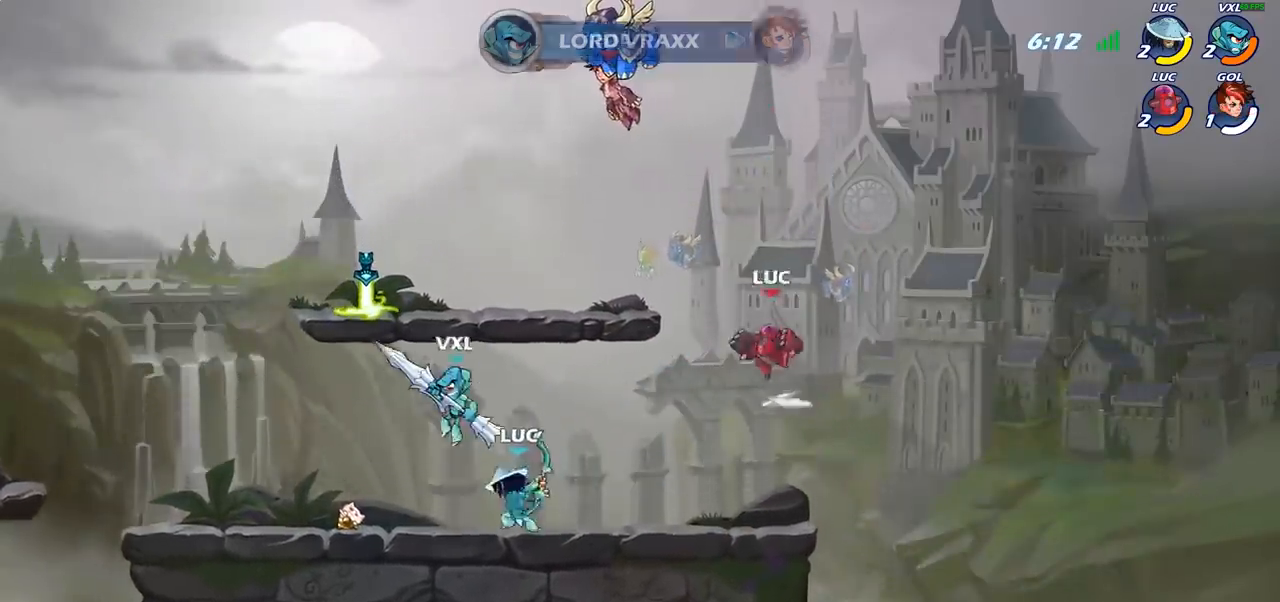
{"buttons": [], "left_stick": "left", "right_stick": "center", "events": [[100, "CROSS", "up"], [267, "left_stick", "down-left"], [417, "left_stick", "left"]]}
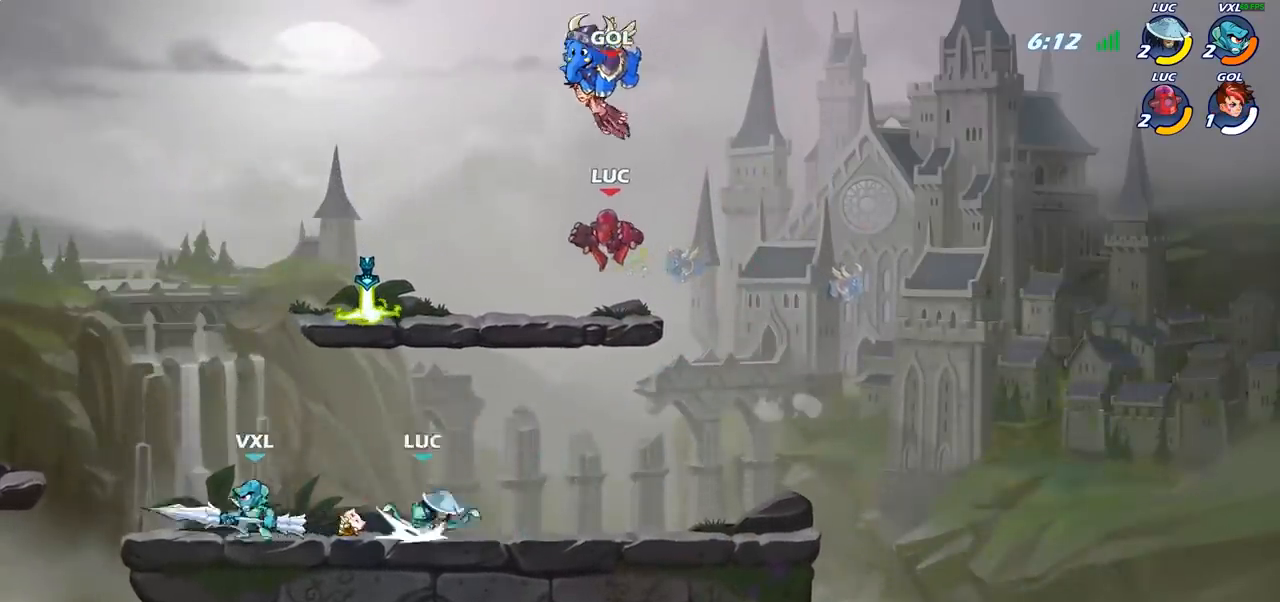
{"buttons": ["SQUARE"], "left_stick": "left", "right_stick": "center", "events": [[50, "left_stick", "down-left"], [267, "left_stick", "center"], [333, "R2", "down"], [433, "left_stick", "left"], [450, "SQUARE", "down"], [467, "R2", "up"]]}
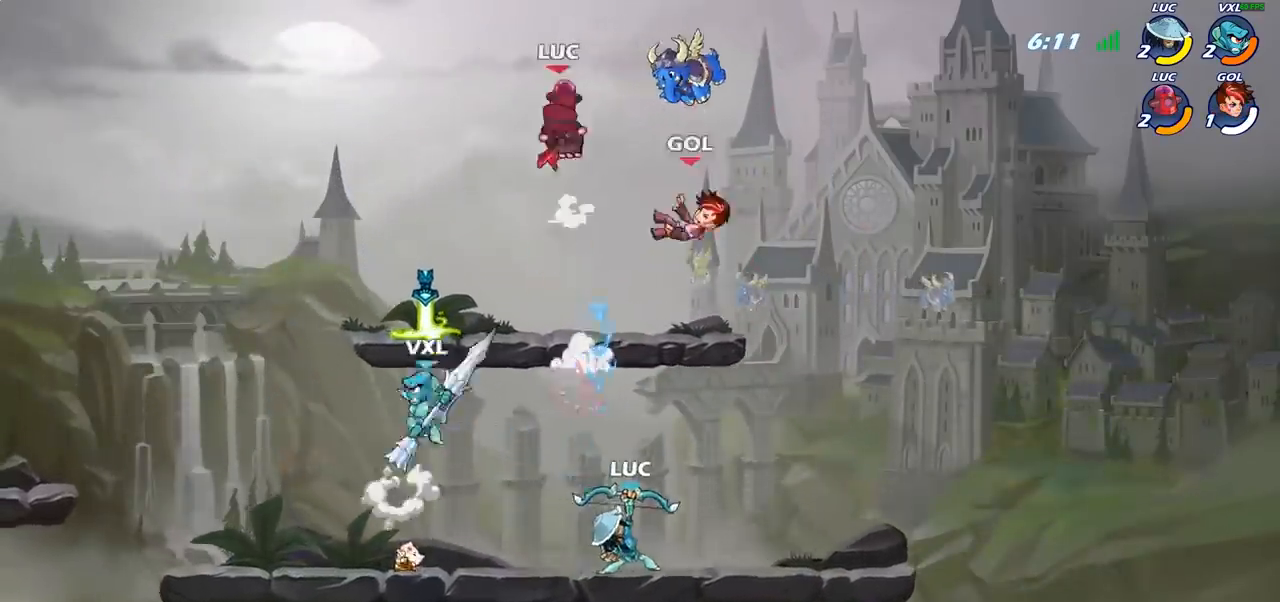
{"buttons": [], "left_stick": "down", "right_stick": "center", "events": [[50, "SQUARE", "up"], [67, "left_stick", "center"], [217, "left_stick", "left"], [350, "left_stick", "down"]]}
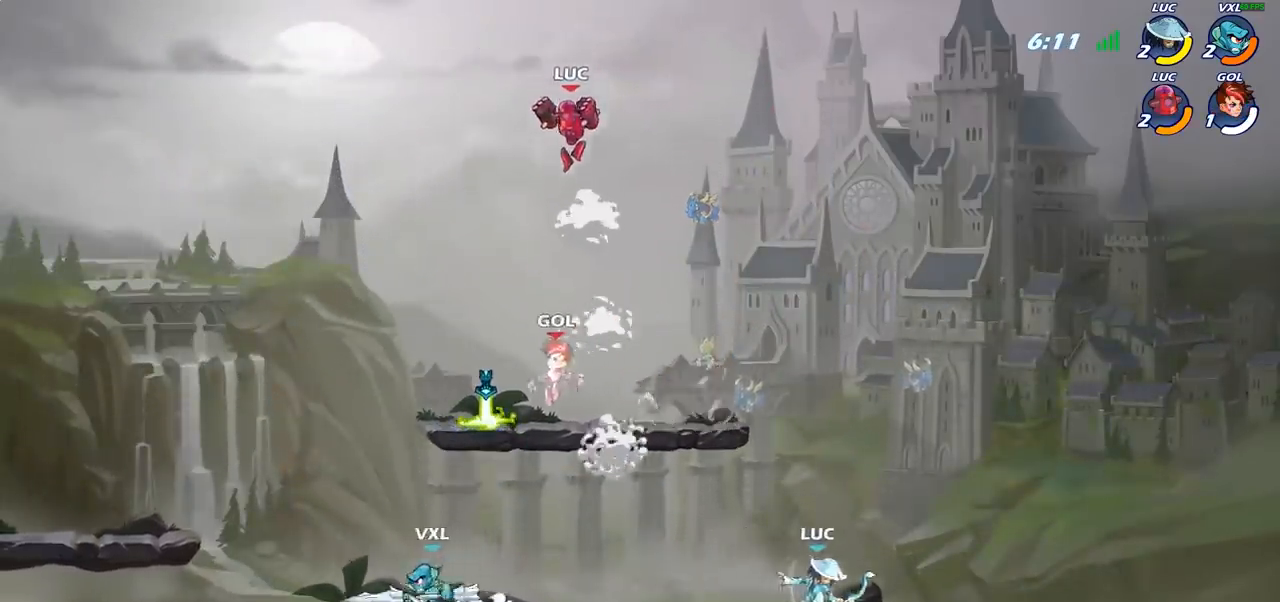
{"buttons": ["R1", "R2"], "left_stick": "down-left", "right_stick": "center", "events": [[100, "left_stick", "down-right"], [450, "R1", "down"], [450, "R2", "down"], [500, "left_stick", "down-left"]]}
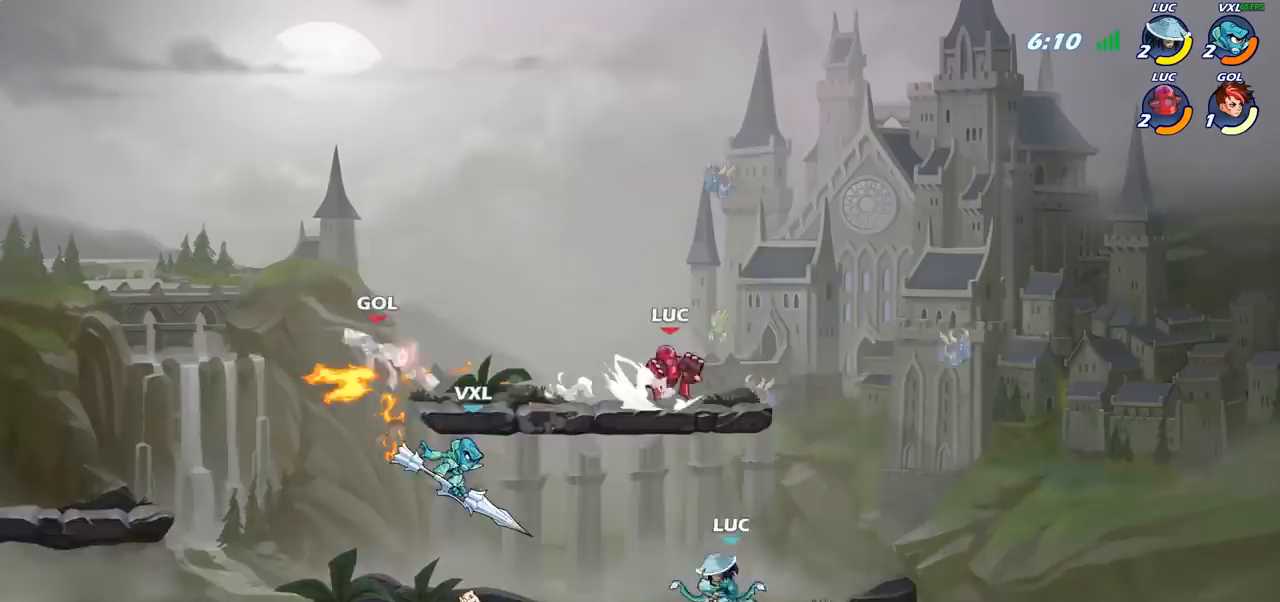
{"buttons": [], "left_stick": "center", "right_stick": "center", "events": [[67, "R1", "up"], [67, "R2", "up"], [100, "CIRCLE", "down"], [400, "CIRCLE", "up"], [500, "left_stick", "center"]]}
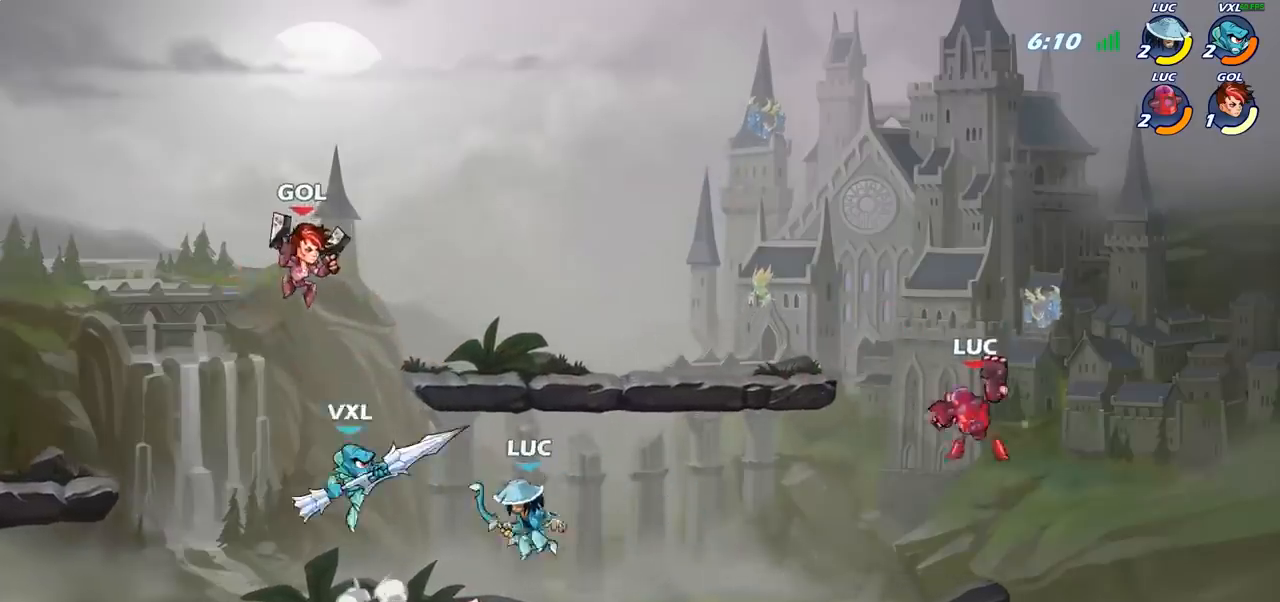
{"buttons": [], "left_stick": "left", "right_stick": "center", "events": [[483, "left_stick", "left"]]}
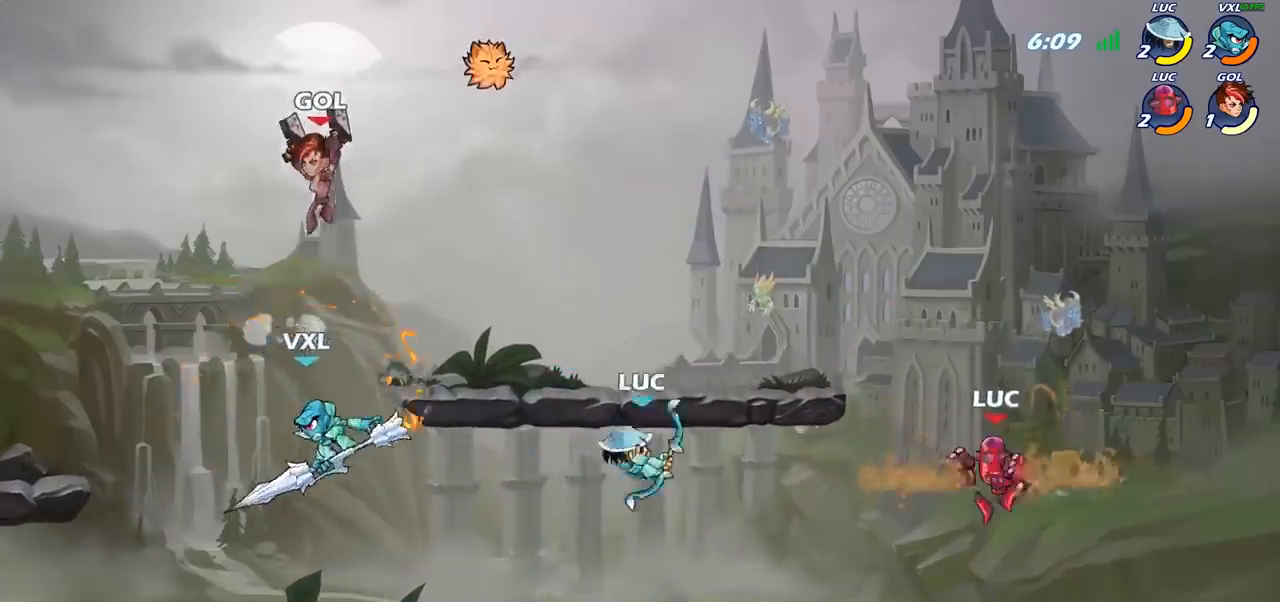
{"buttons": ["SQUARE"], "left_stick": "center", "right_stick": "center", "events": [[183, "left_stick", "center"], [333, "SQUARE", "down"], [433, "SQUARE", "up"], [500, "SQUARE", "down"]]}
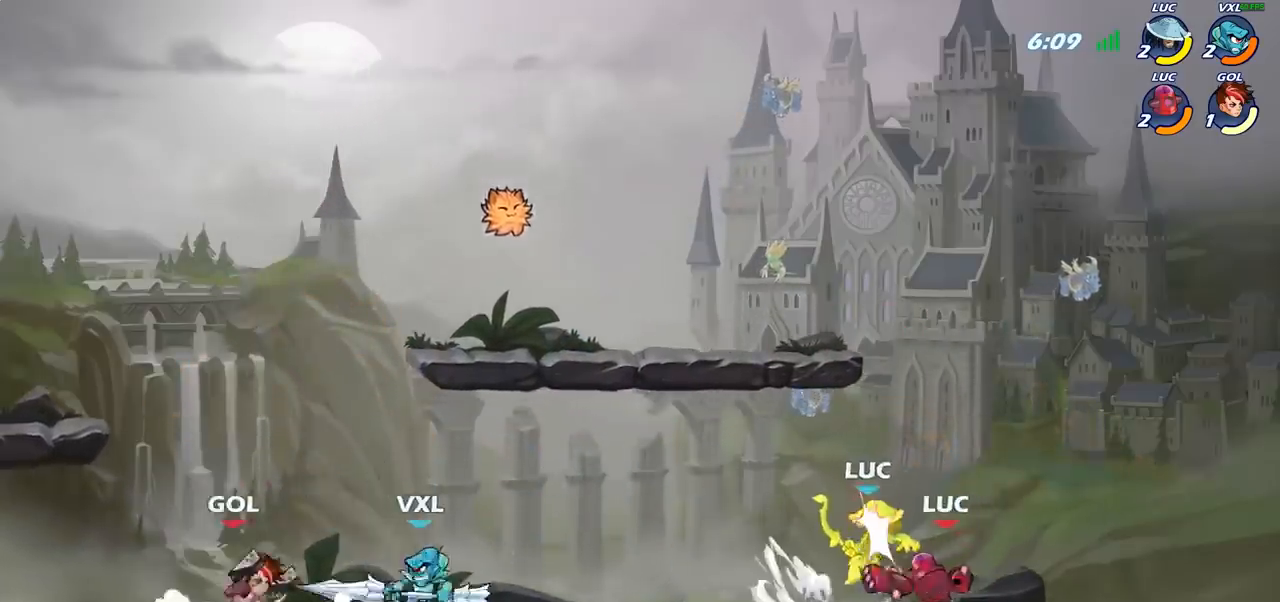
{"buttons": [], "left_stick": "center", "right_stick": "center", "events": [[100, "SQUARE", "up"], [167, "SQUARE", "down"], [267, "SQUARE", "up"], [350, "SQUARE", "down"], [433, "SQUARE", "up"]]}